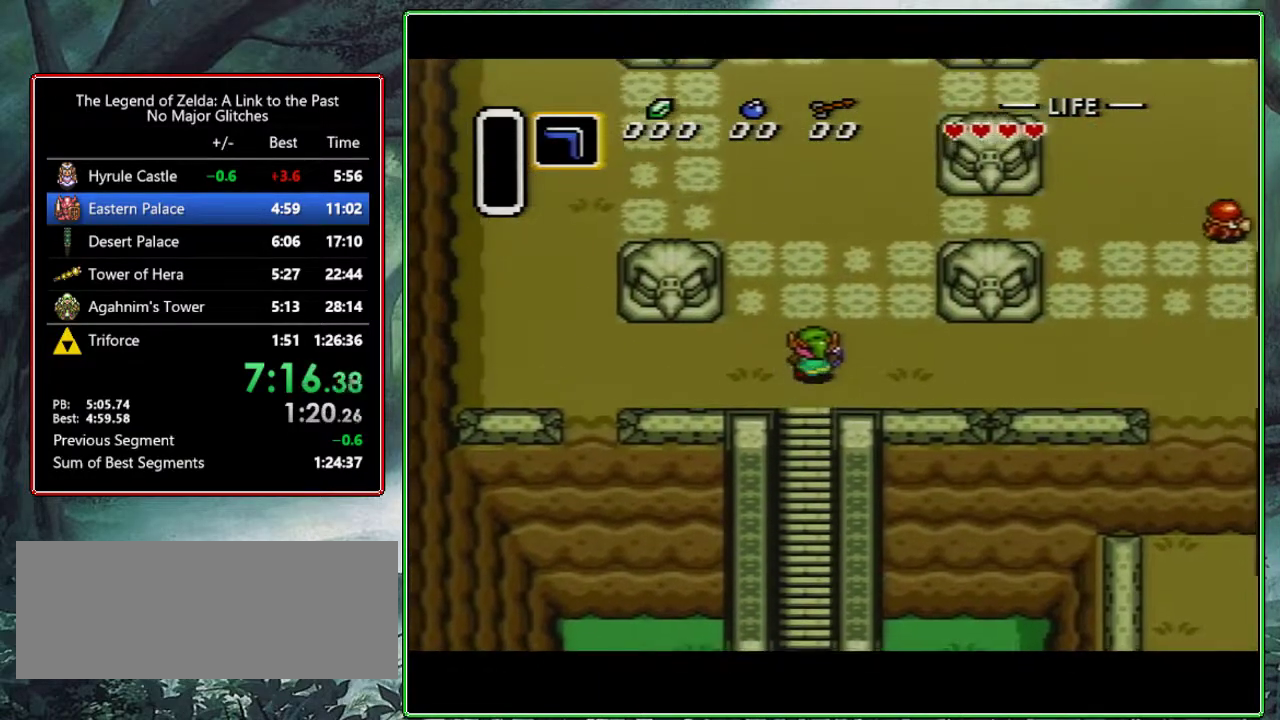
Gameplay with a controller (Nintendo layout); each line is a JSON object with the inputs held at the frame after it. "events" lists button and stick changes between this image and that frame as [ms after this image, input, new state], when the widget could be followed in between. Not read: L3 R3.
{"buttons": ["DPAD_UP"], "events": [[50, "DPAD_RIGHT", "down"], [117, "DPAD_RIGHT", "up"], [167, "DPAD_RIGHT", "down"], [250, "DPAD_RIGHT", "up"], [300, "DPAD_RIGHT", "down"], [350, "DPAD_RIGHT", "up"], [417, "DPAD_RIGHT", "down"], [483, "DPAD_RIGHT", "up"]]}
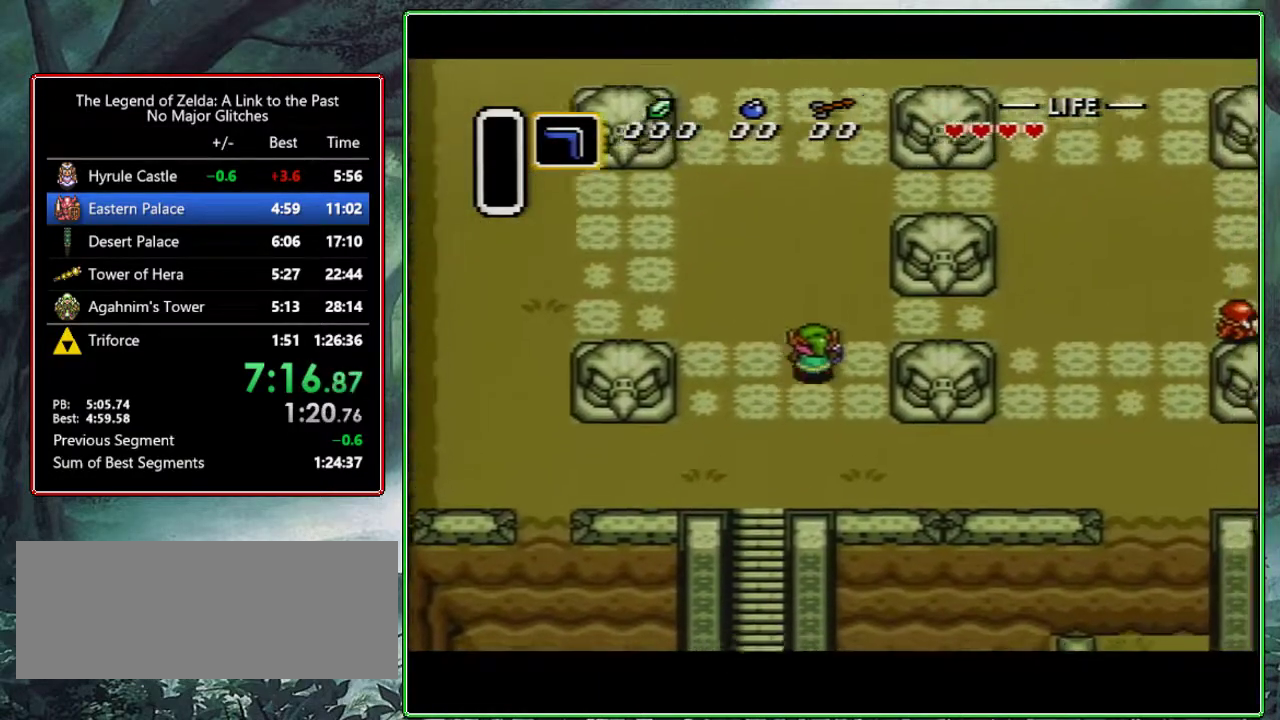
{"buttons": ["DPAD_UP"], "events": [[150, "DPAD_RIGHT", "down"], [217, "DPAD_RIGHT", "up"], [300, "DPAD_RIGHT", "down"], [350, "DPAD_RIGHT", "up"]]}
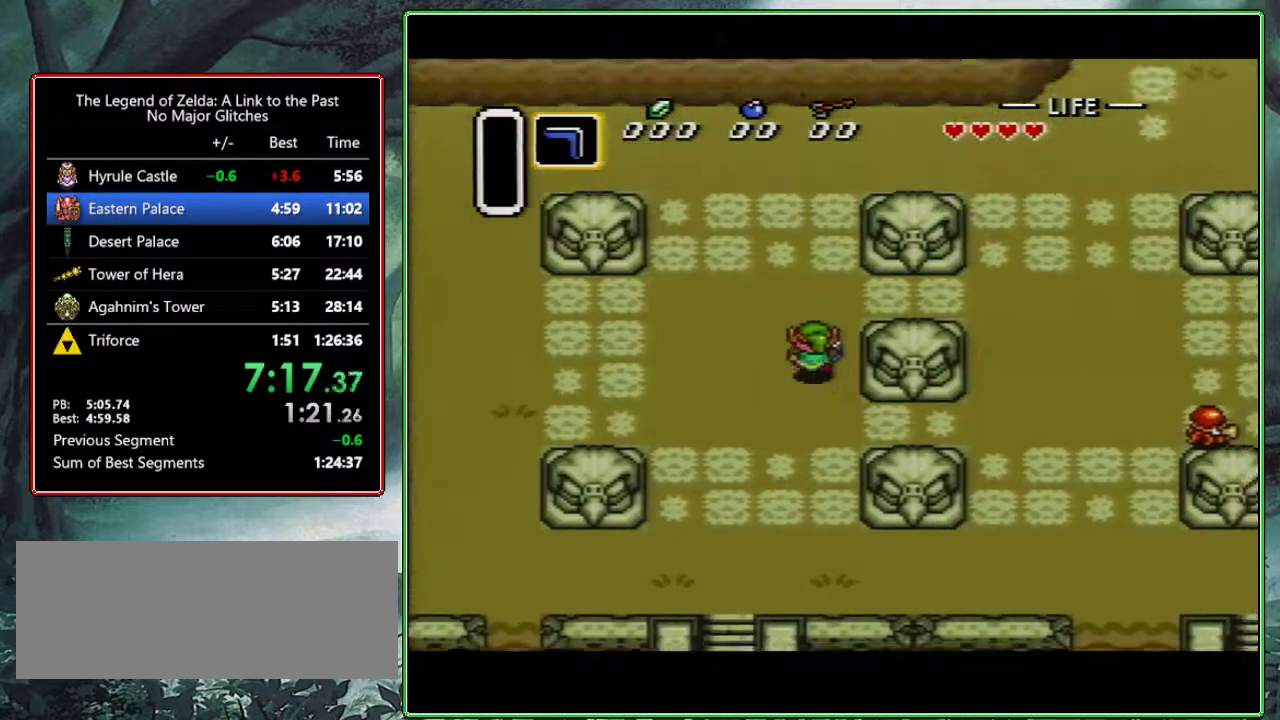
{"buttons": ["DPAD_RIGHT"], "events": [[50, "DPAD_RIGHT", "down"], [100, "DPAD_RIGHT", "up"], [183, "DPAD_RIGHT", "down"], [317, "DPAD_UP", "up"]]}
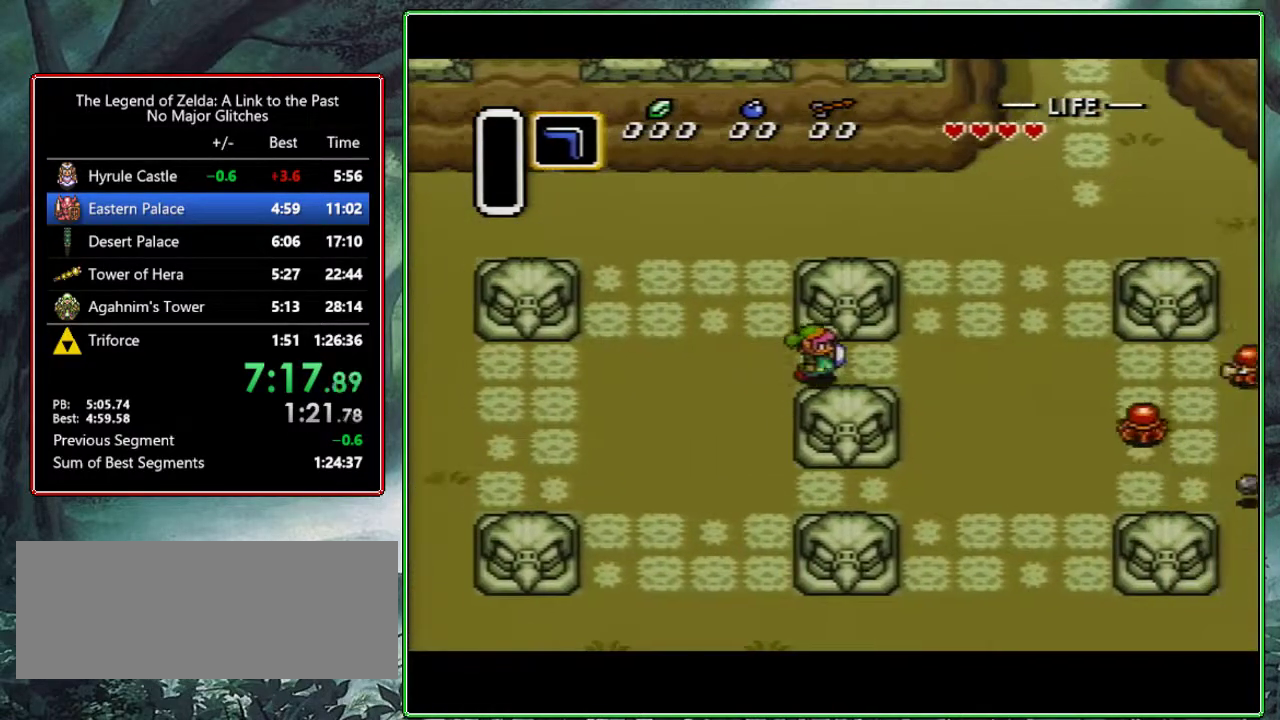
{"buttons": ["DPAD_UP", "DPAD_RIGHT"], "events": [[150, "DPAD_UP", "down"], [433, "DPAD_RIGHT", "up"], [500, "DPAD_RIGHT", "down"]]}
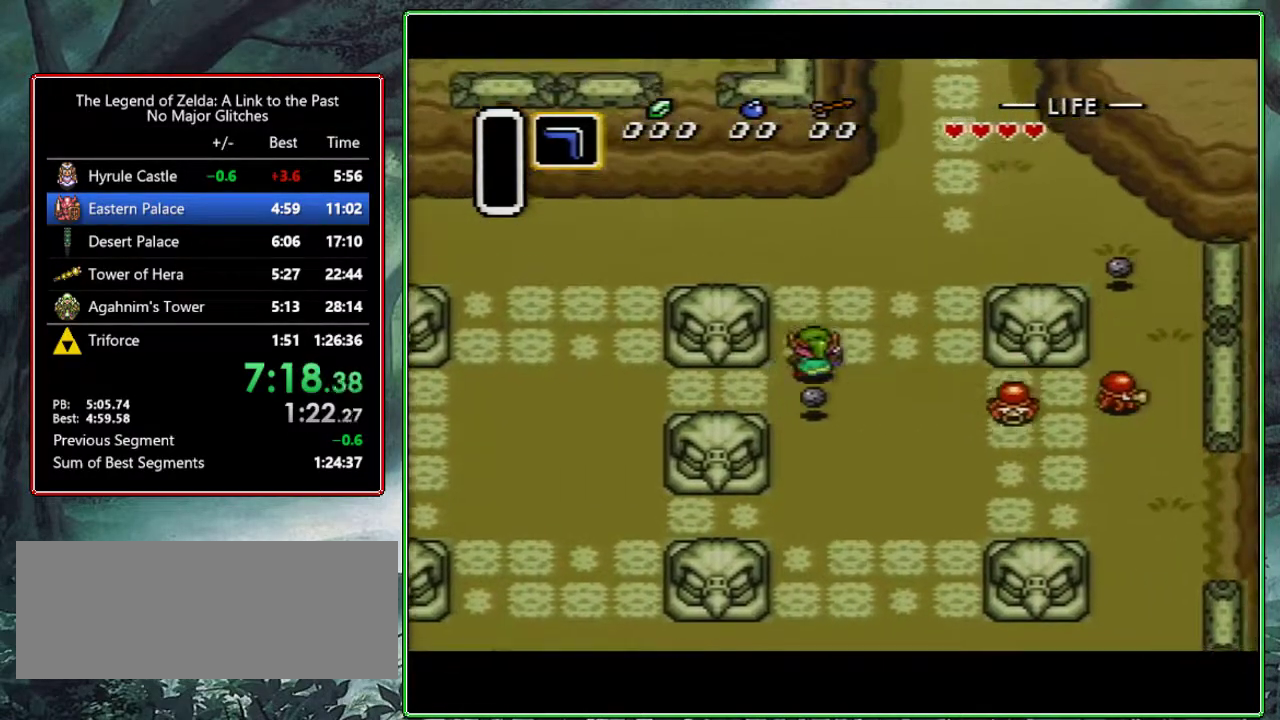
{"buttons": ["DPAD_UP"], "events": [[67, "DPAD_RIGHT", "up"], [133, "DPAD_RIGHT", "down"], [217, "DPAD_RIGHT", "up"], [417, "DPAD_RIGHT", "down"], [467, "DPAD_RIGHT", "up"]]}
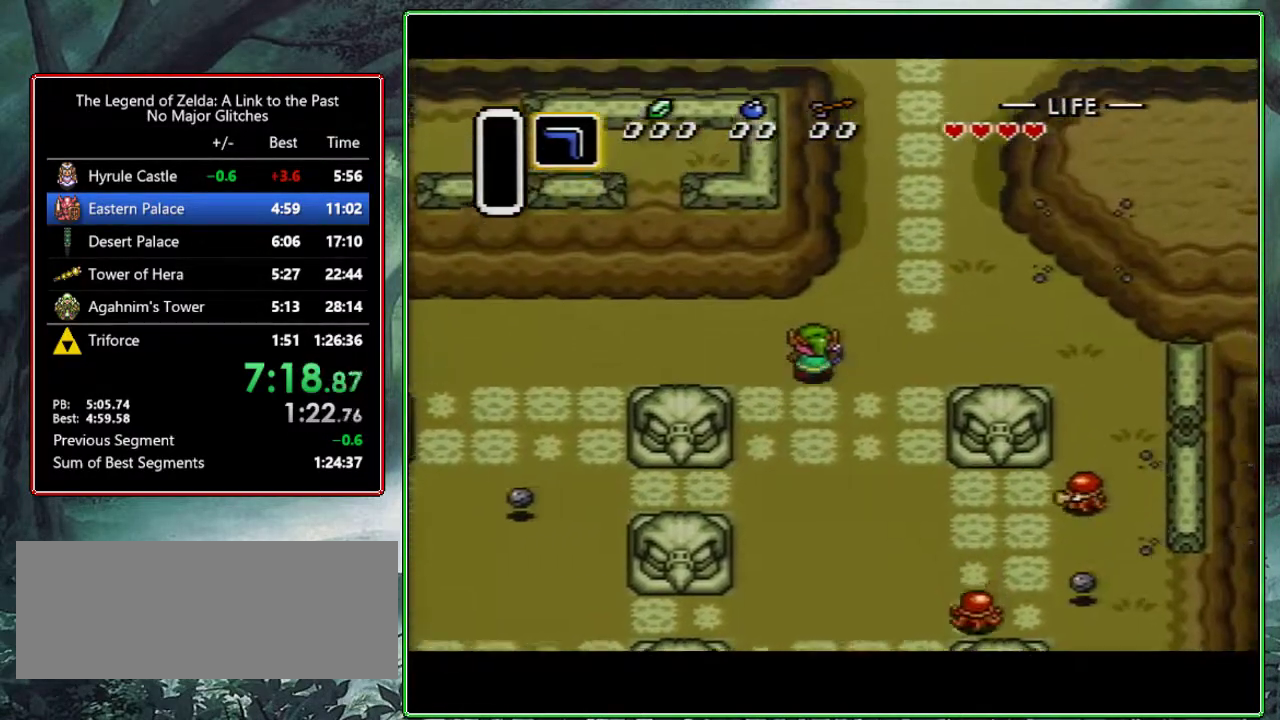
{"buttons": ["DPAD_UP", "DPAD_RIGHT"], "events": [[50, "DPAD_RIGHT", "down"], [100, "DPAD_RIGHT", "up"], [167, "DPAD_RIGHT", "down"]]}
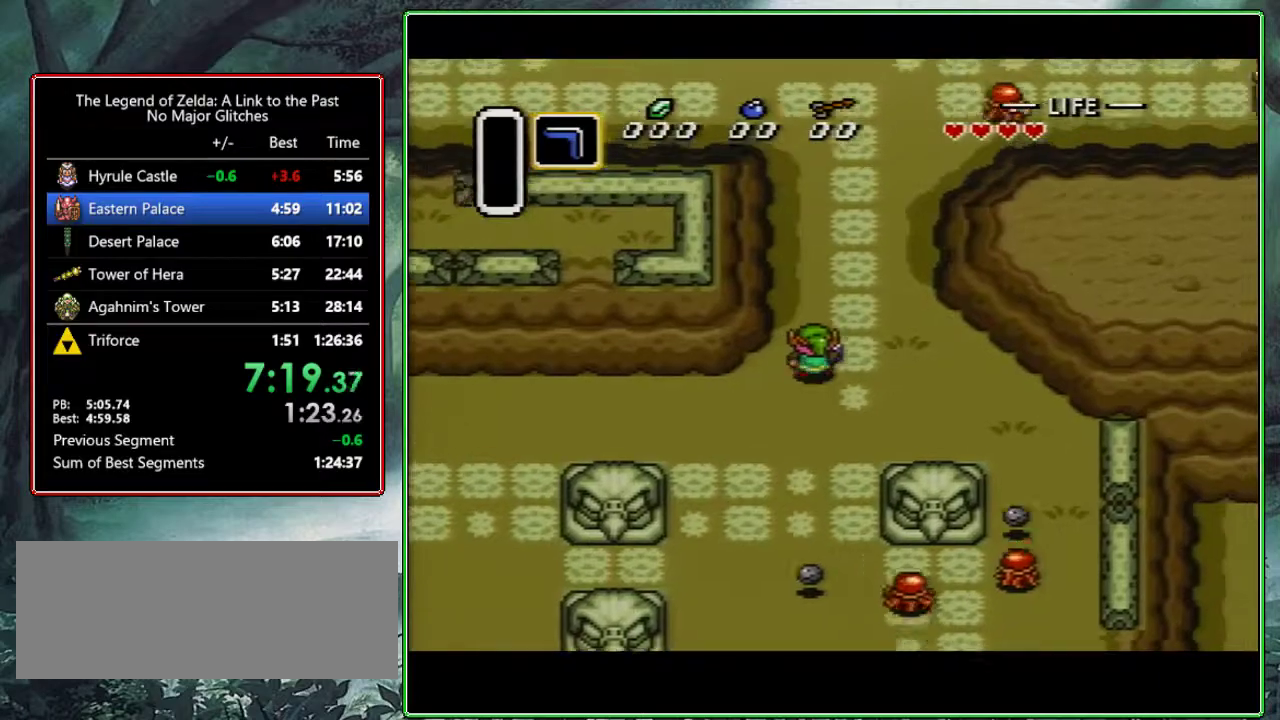
{"buttons": ["DPAD_UP", "DPAD_RIGHT"], "events": [[400, "DPAD_RIGHT", "up"], [450, "DPAD_RIGHT", "down"]]}
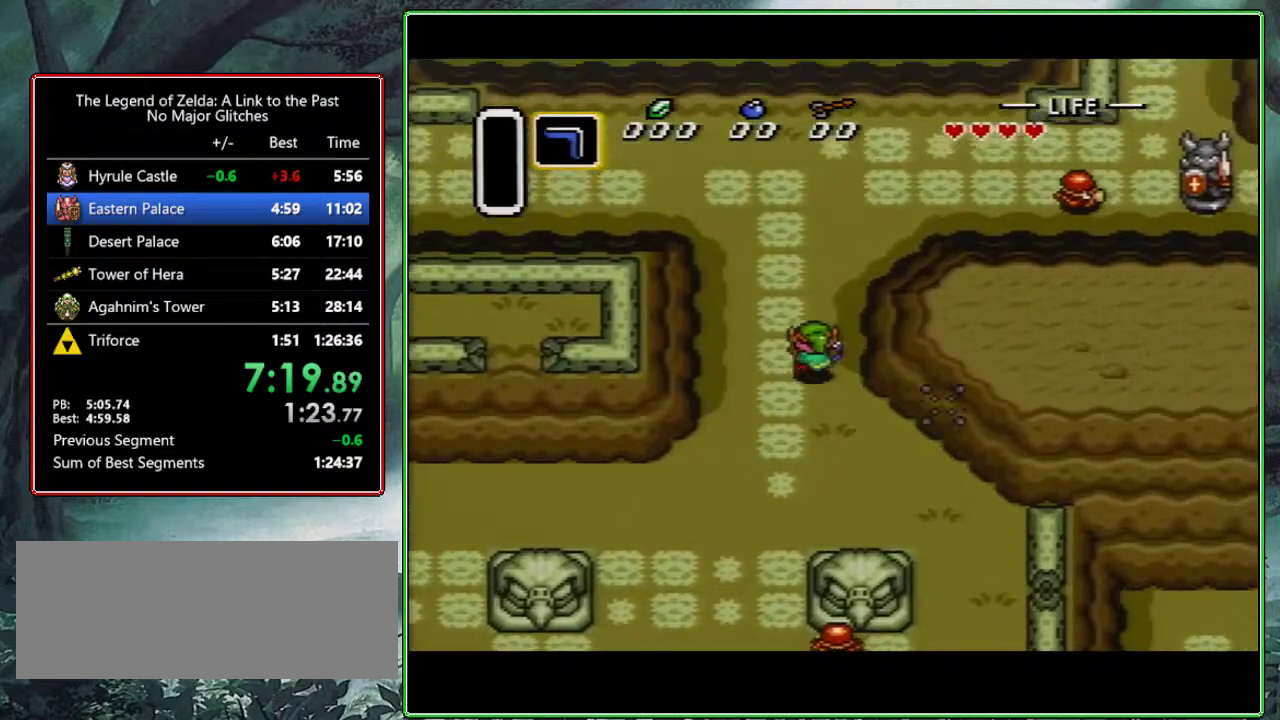
{"buttons": ["DPAD_UP", "DPAD_RIGHT"], "events": [[317, "DPAD_RIGHT", "up"], [500, "DPAD_RIGHT", "down"]]}
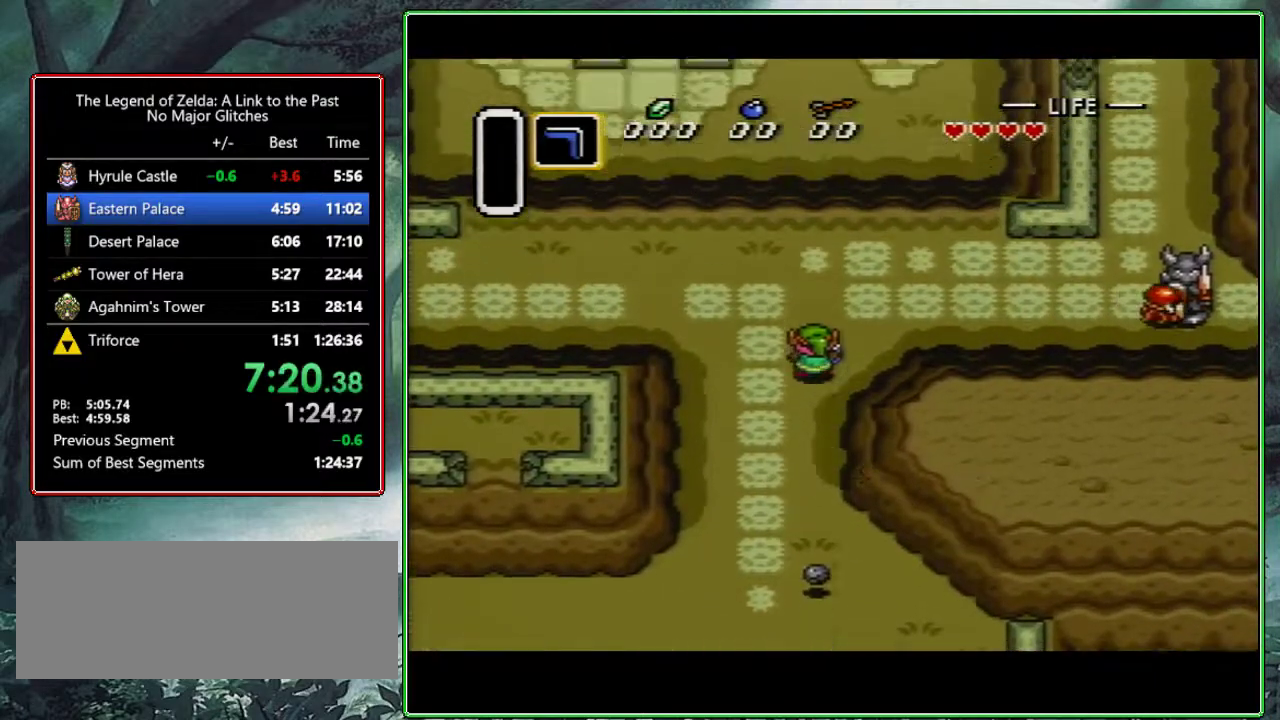
{"buttons": ["DPAD_UP", "DPAD_RIGHT"], "events": [[83, "DPAD_UP", "up"], [400, "DPAD_UP", "down"]]}
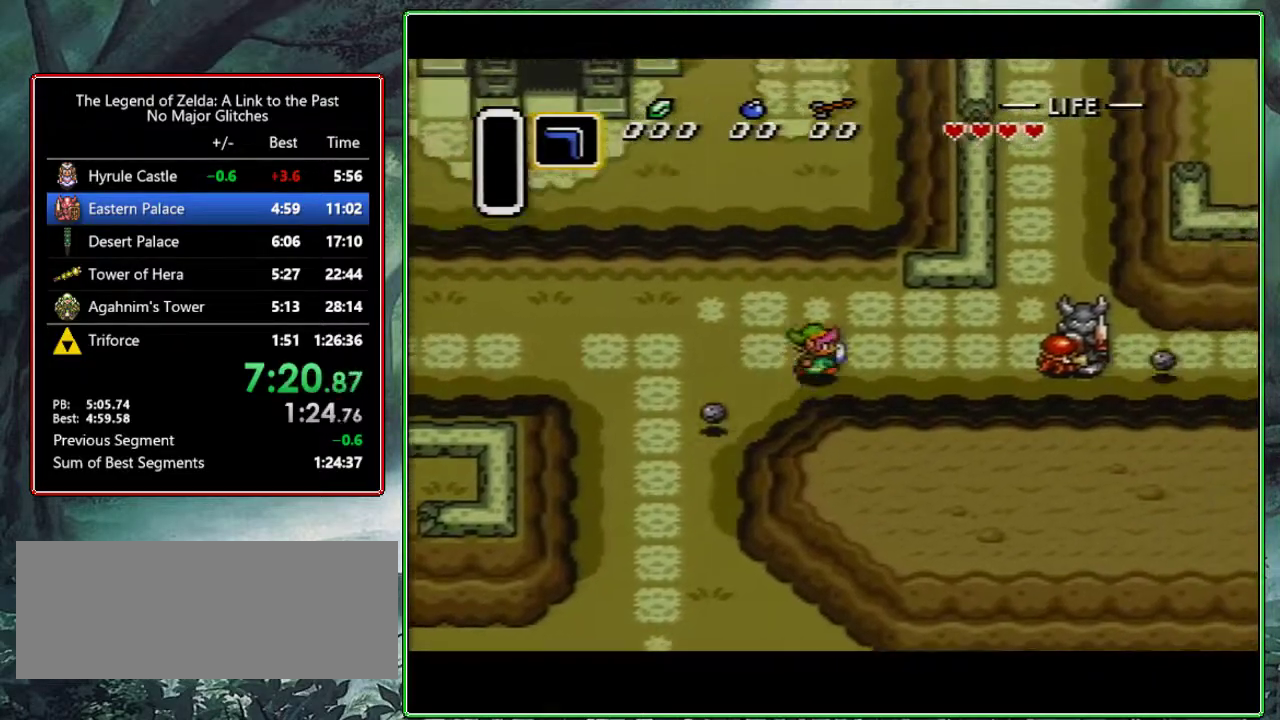
{"buttons": ["DPAD_UP", "DPAD_RIGHT"], "events": [[150, "DPAD_UP", "up"], [433, "DPAD_UP", "down"]]}
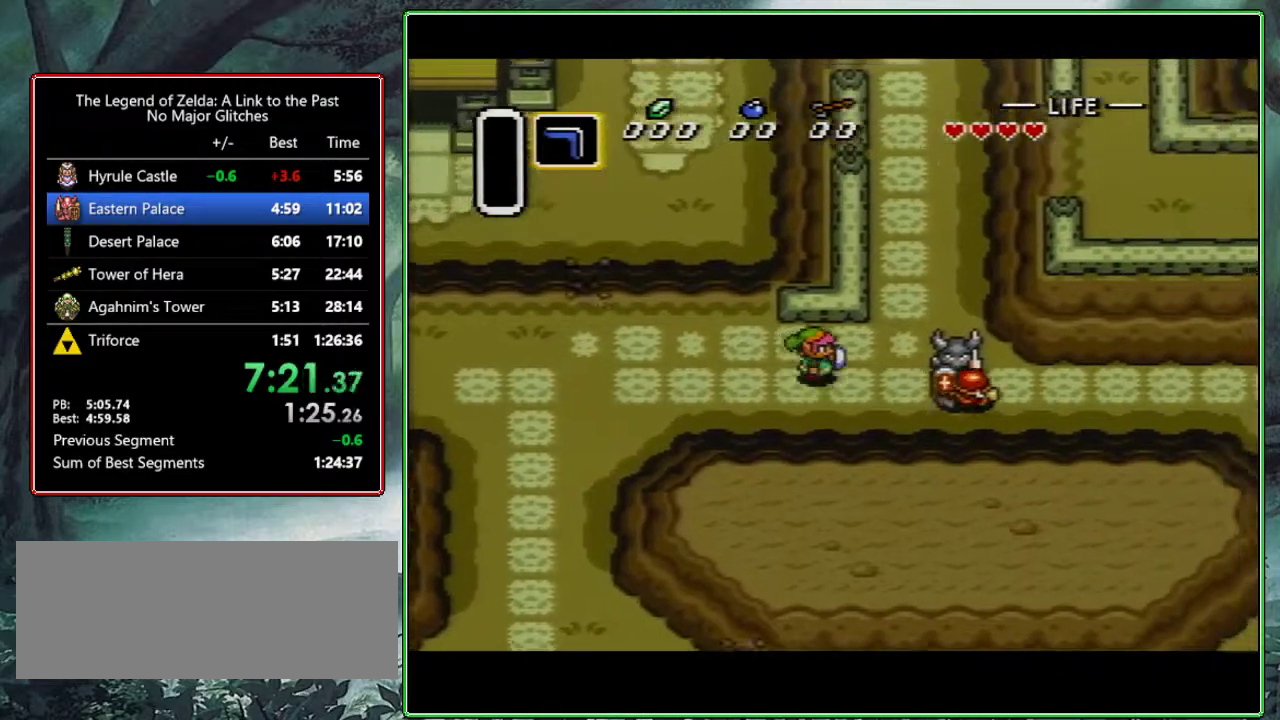
{"buttons": ["DPAD_RIGHT"], "events": [[67, "DPAD_UP", "up"], [217, "DPAD_UP", "down"], [300, "DPAD_UP", "up"]]}
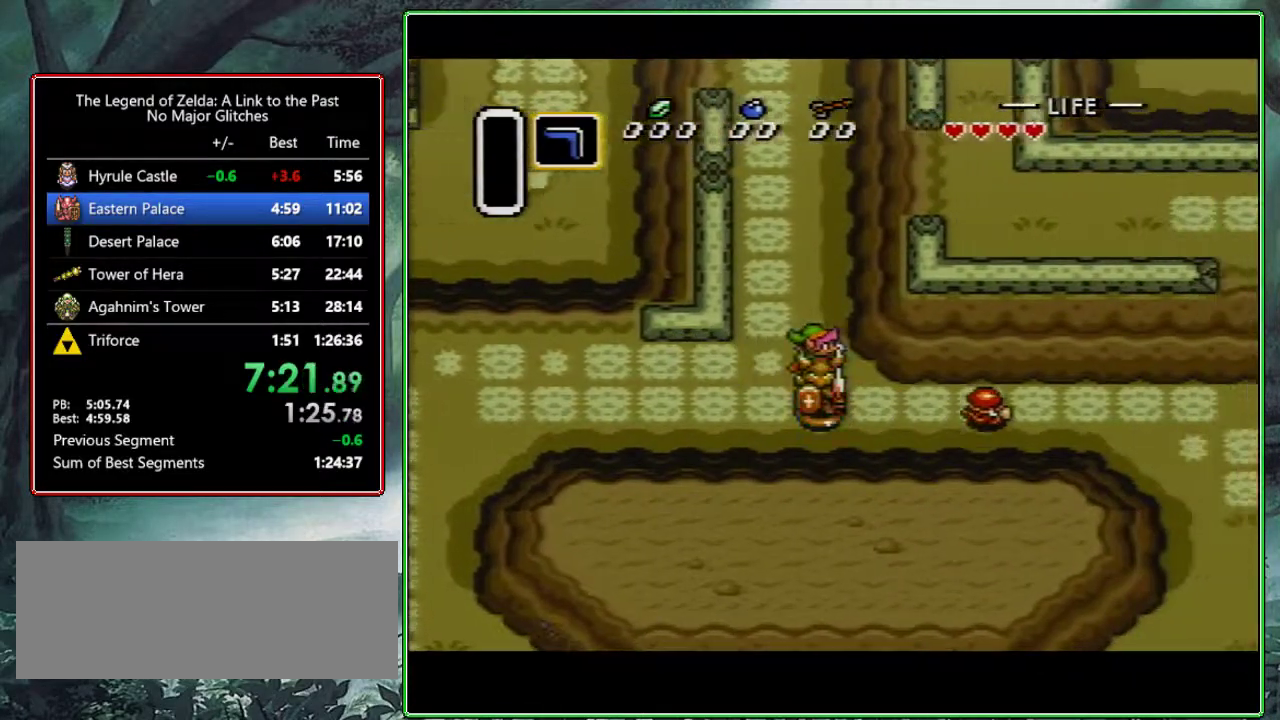
{"buttons": ["B", "DPAD_DOWN"], "events": [[83, "DPAD_DOWN", "down"], [83, "DPAD_RIGHT", "up"], [217, "B", "down"]]}
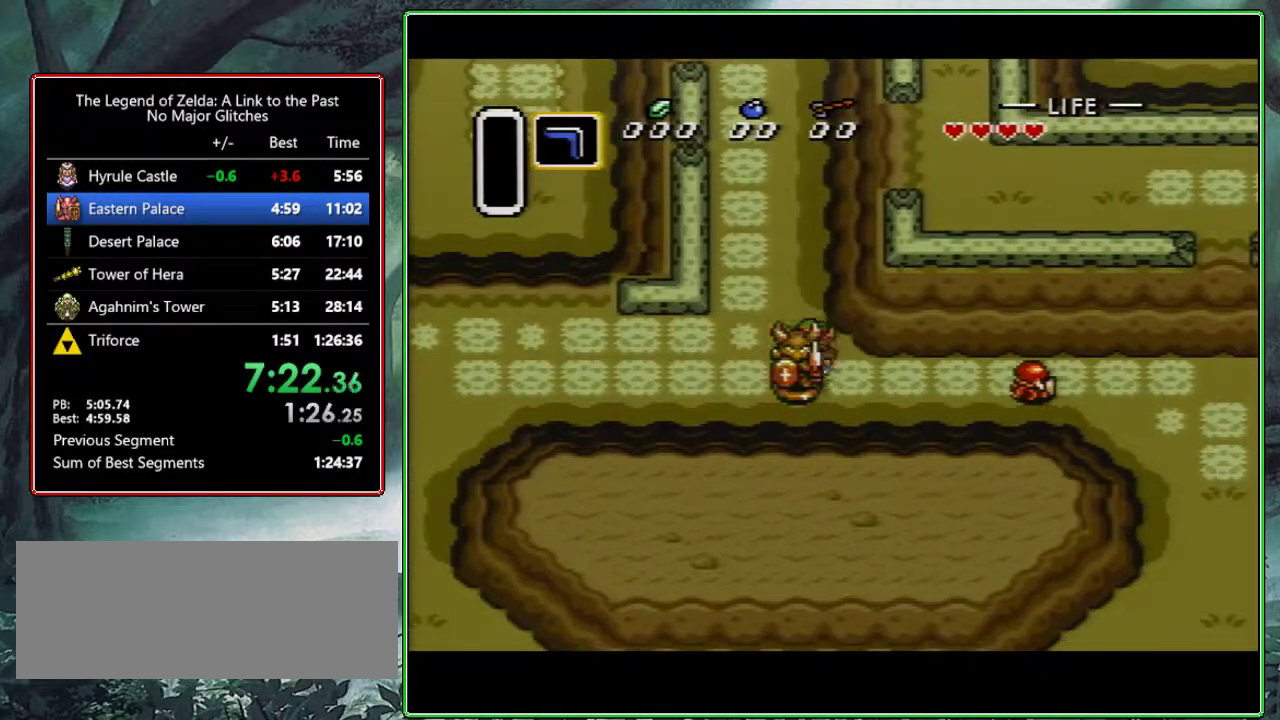
{"buttons": ["DPAD_RIGHT"], "events": [[67, "DPAD_RIGHT", "down"], [150, "DPAD_DOWN", "up"], [200, "B", "up"], [350, "DPAD_UP", "down"], [483, "DPAD_UP", "up"]]}
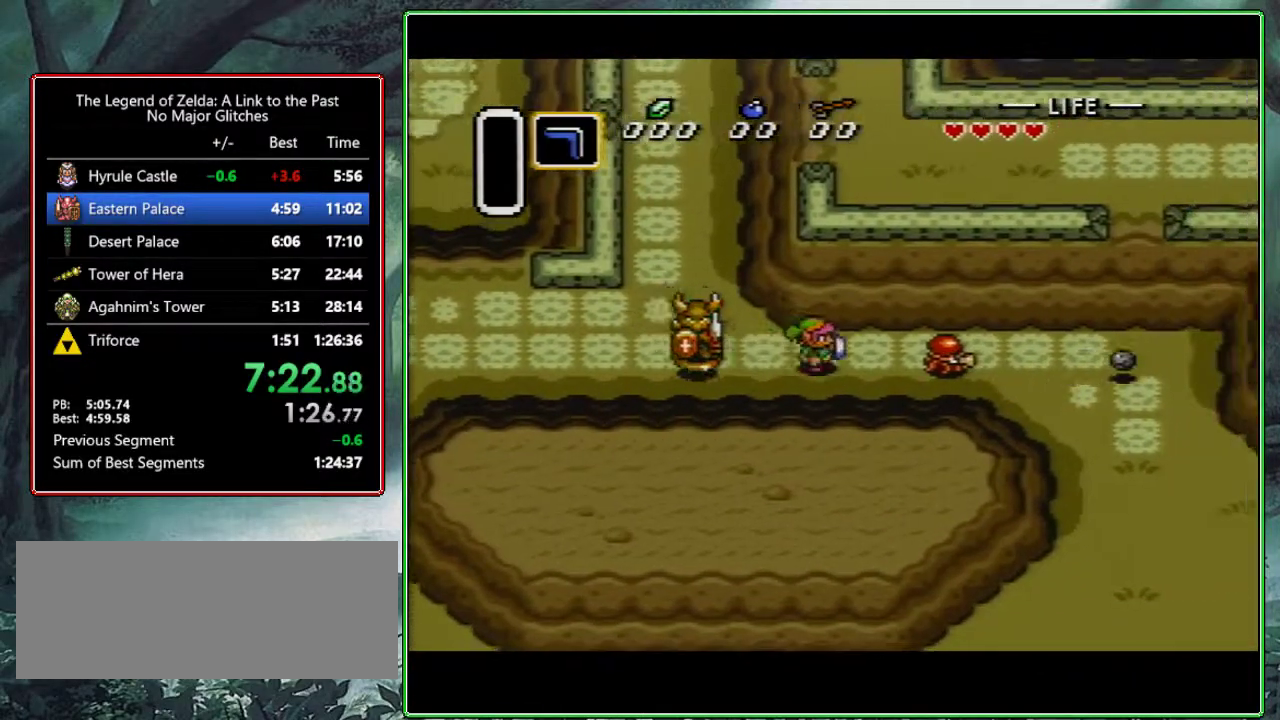
{"buttons": ["DPAD_RIGHT"], "events": [[83, "Y", "down"], [250, "Y", "up"]]}
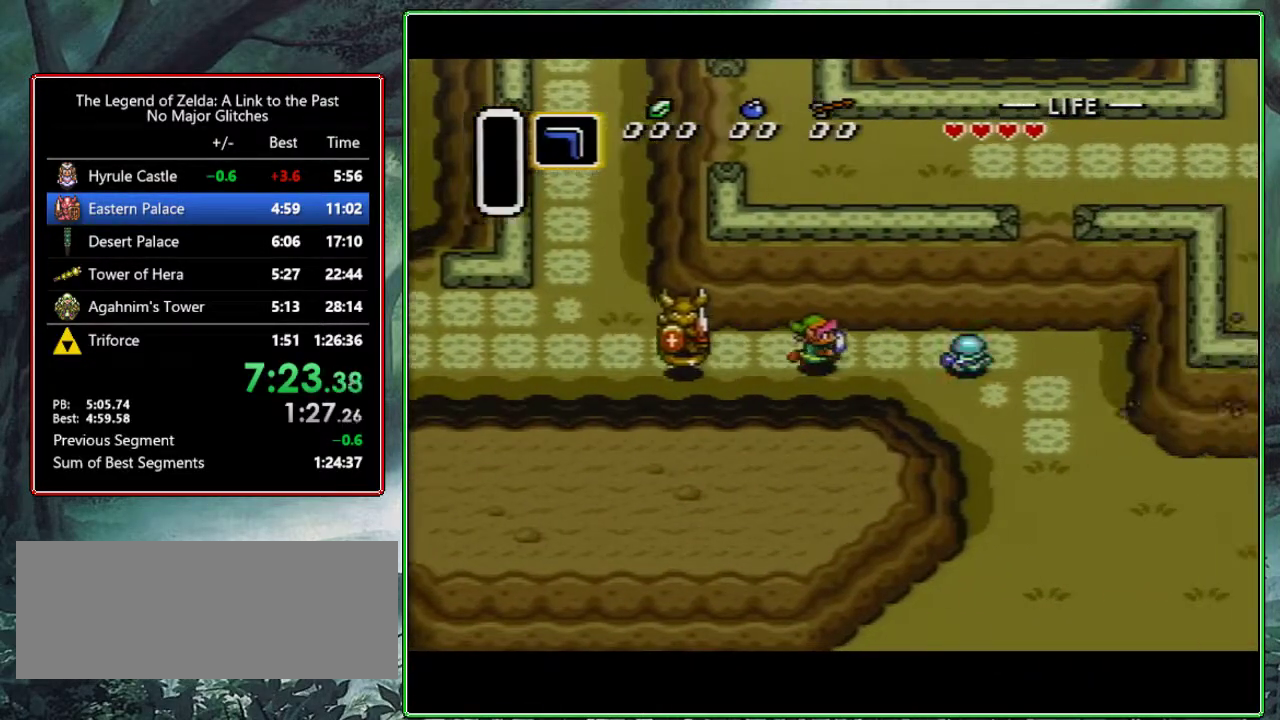
{"buttons": ["DPAD_DOWN", "DPAD_RIGHT"], "events": [[250, "DPAD_DOWN", "down"]]}
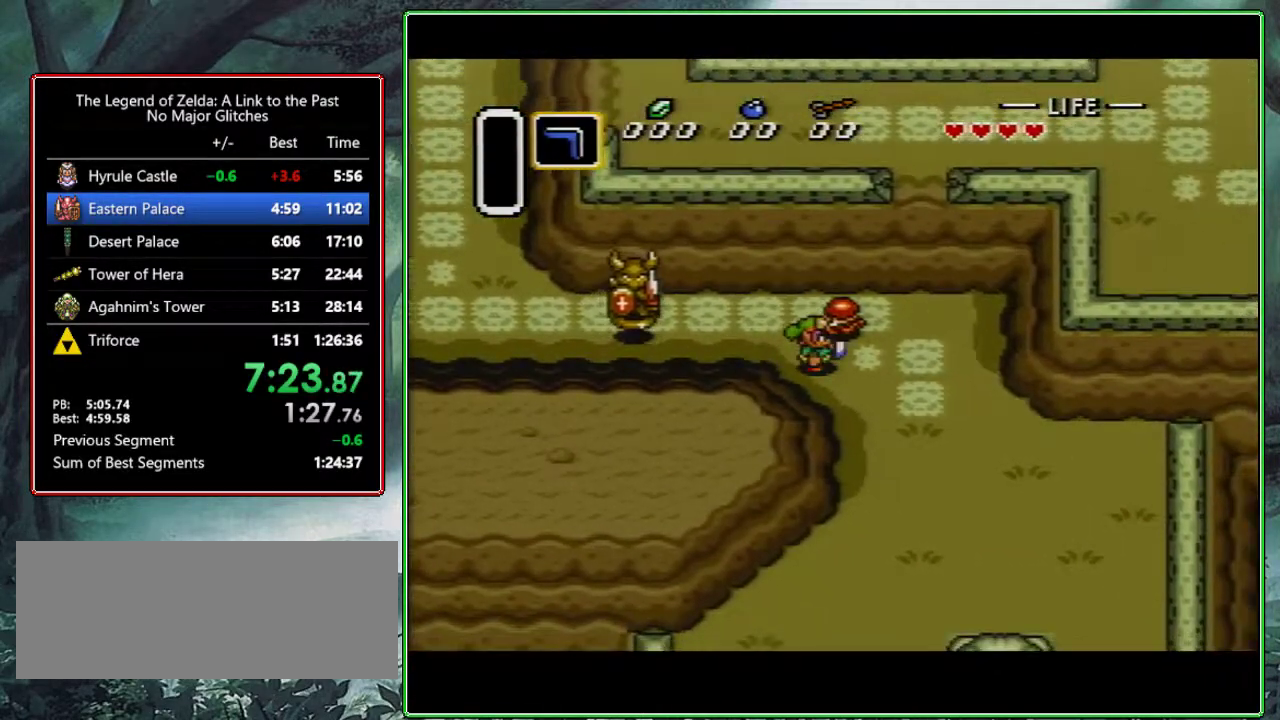
{"buttons": ["DPAD_DOWN", "DPAD_RIGHT"], "events": []}
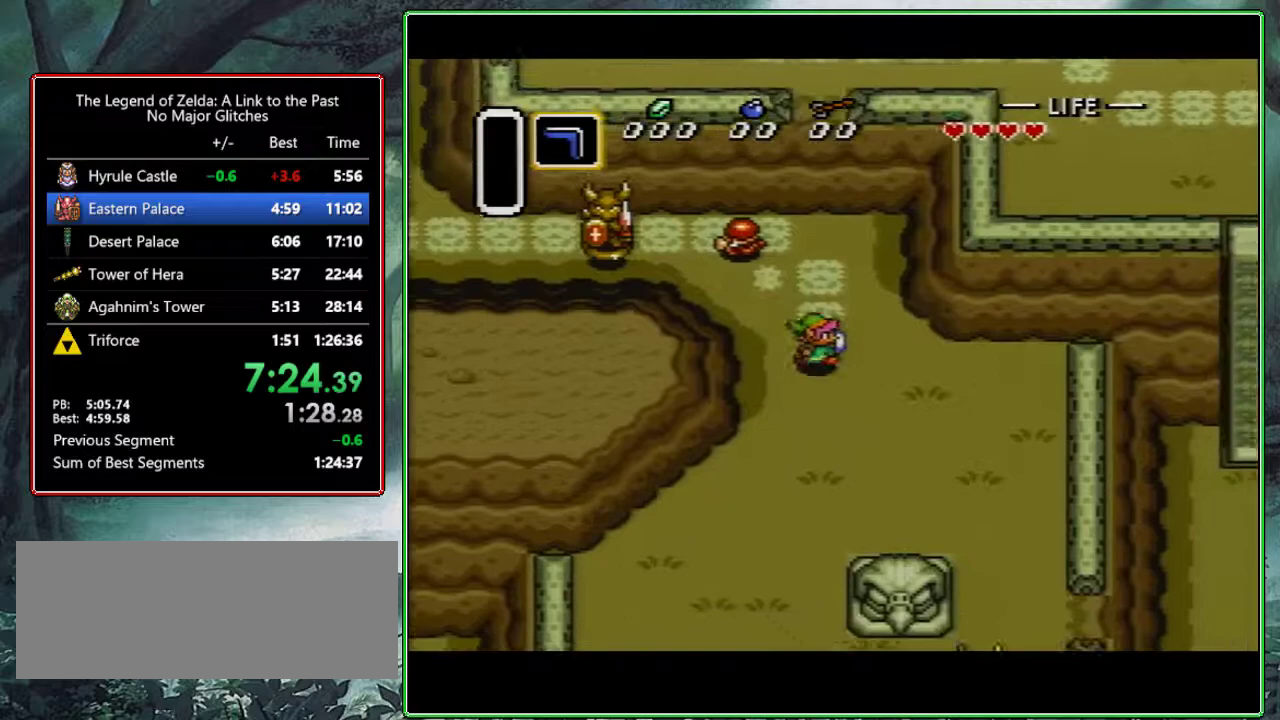
{"buttons": ["DPAD_DOWN", "DPAD_RIGHT"], "events": []}
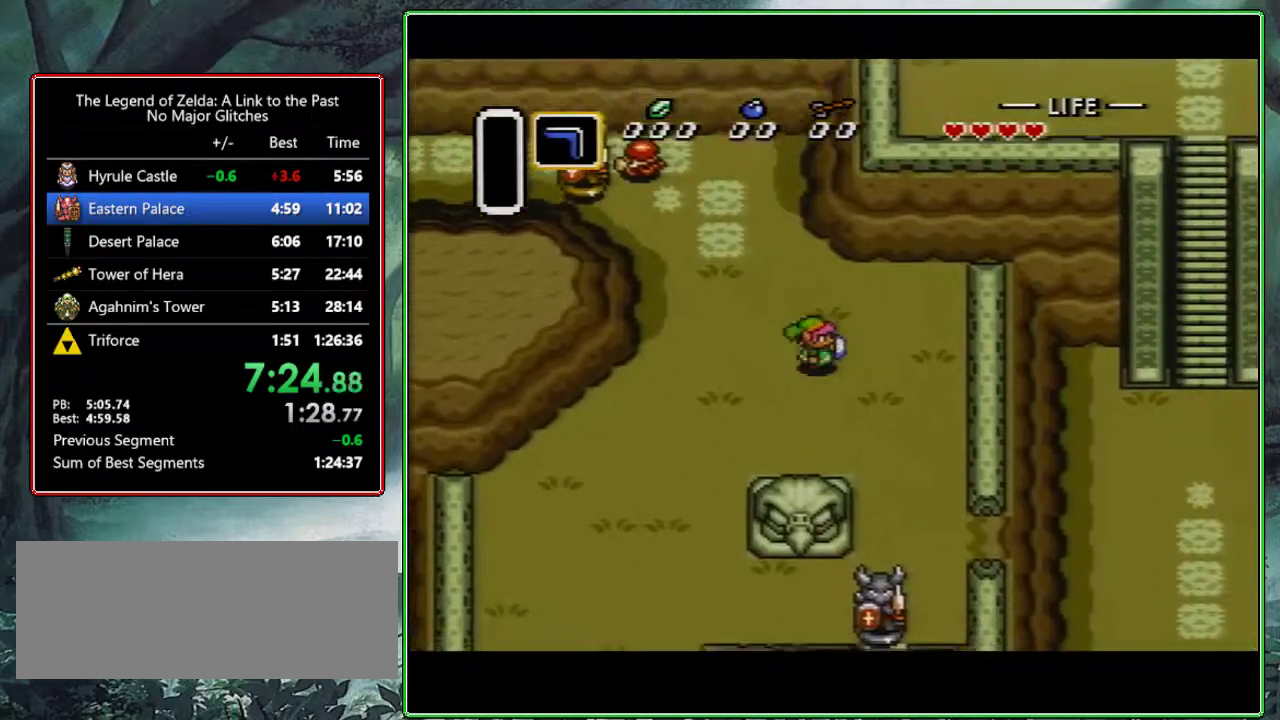
{"buttons": ["DPAD_DOWN", "DPAD_RIGHT"], "events": []}
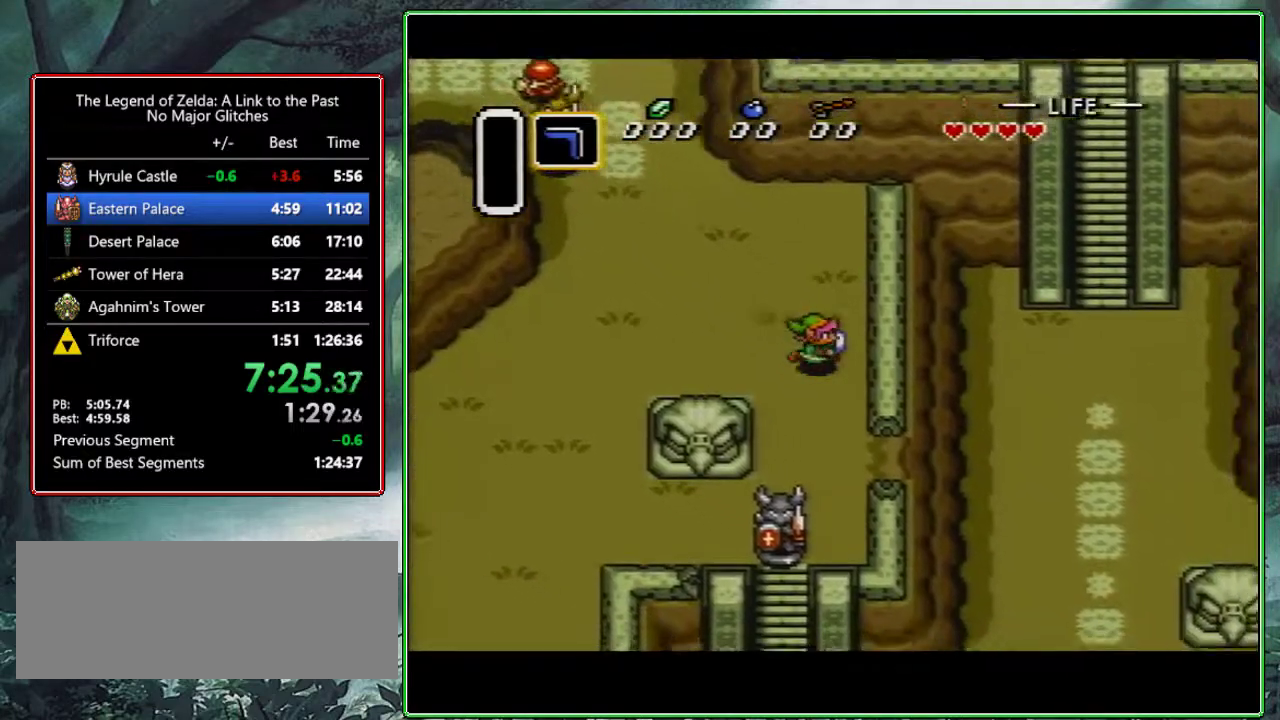
{"buttons": ["DPAD_RIGHT"], "events": [[383, "DPAD_DOWN", "up"]]}
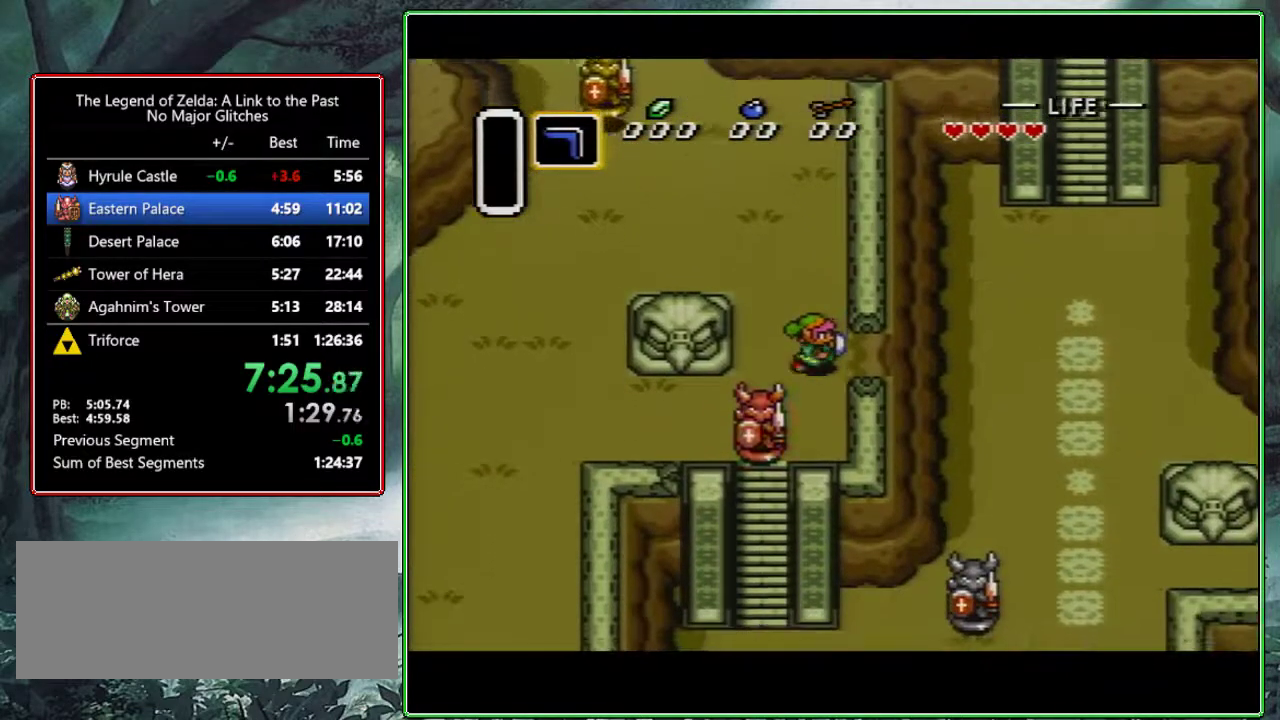
{"buttons": ["DPAD_RIGHT"], "events": []}
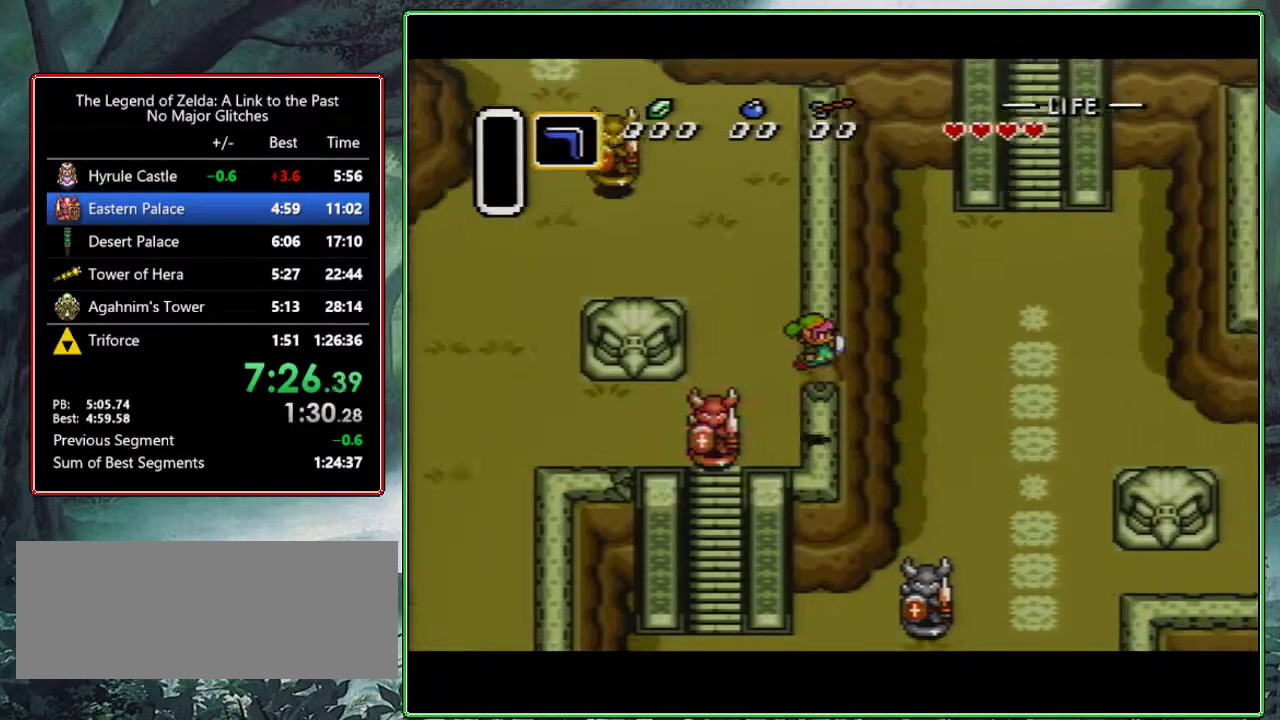
{"buttons": ["DPAD_UP", "DPAD_RIGHT"], "events": [[100, "DPAD_RIGHT", "up"], [200, "DPAD_UP", "down"], [433, "DPAD_RIGHT", "down"]]}
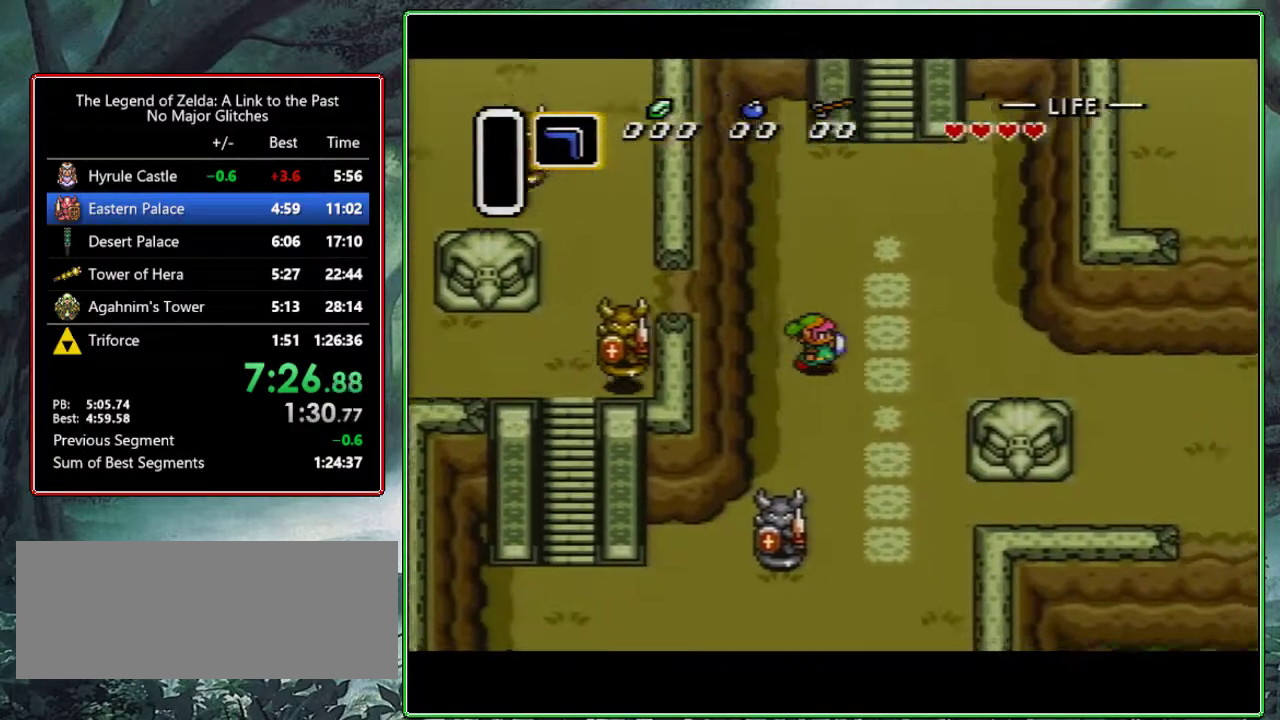
{"buttons": ["DPAD_UP", "DPAD_RIGHT"], "events": [[33, "DPAD_RIGHT", "up"], [100, "DPAD_RIGHT", "down"], [167, "DPAD_RIGHT", "up"], [217, "DPAD_RIGHT", "down"], [283, "DPAD_RIGHT", "up"], [333, "DPAD_RIGHT", "down"], [383, "DPAD_RIGHT", "up"], [450, "DPAD_RIGHT", "down"]]}
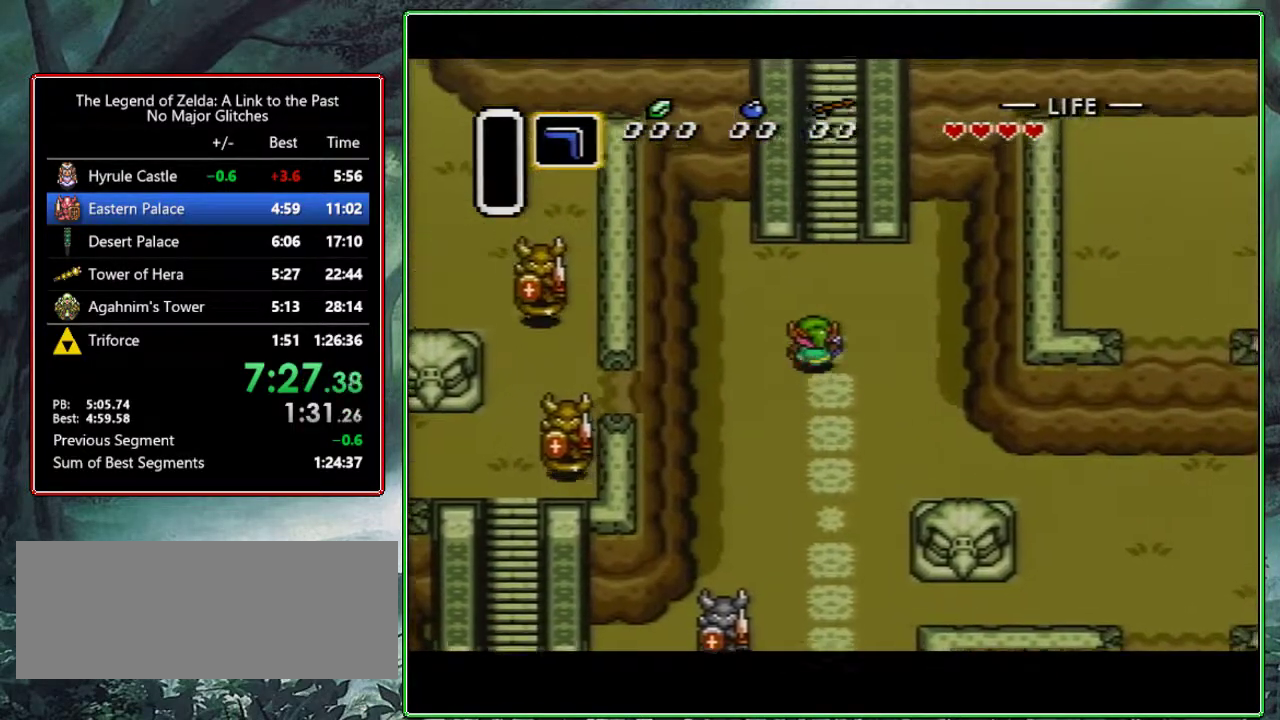
{"buttons": ["DPAD_UP"], "events": [[17, "DPAD_RIGHT", "up"]]}
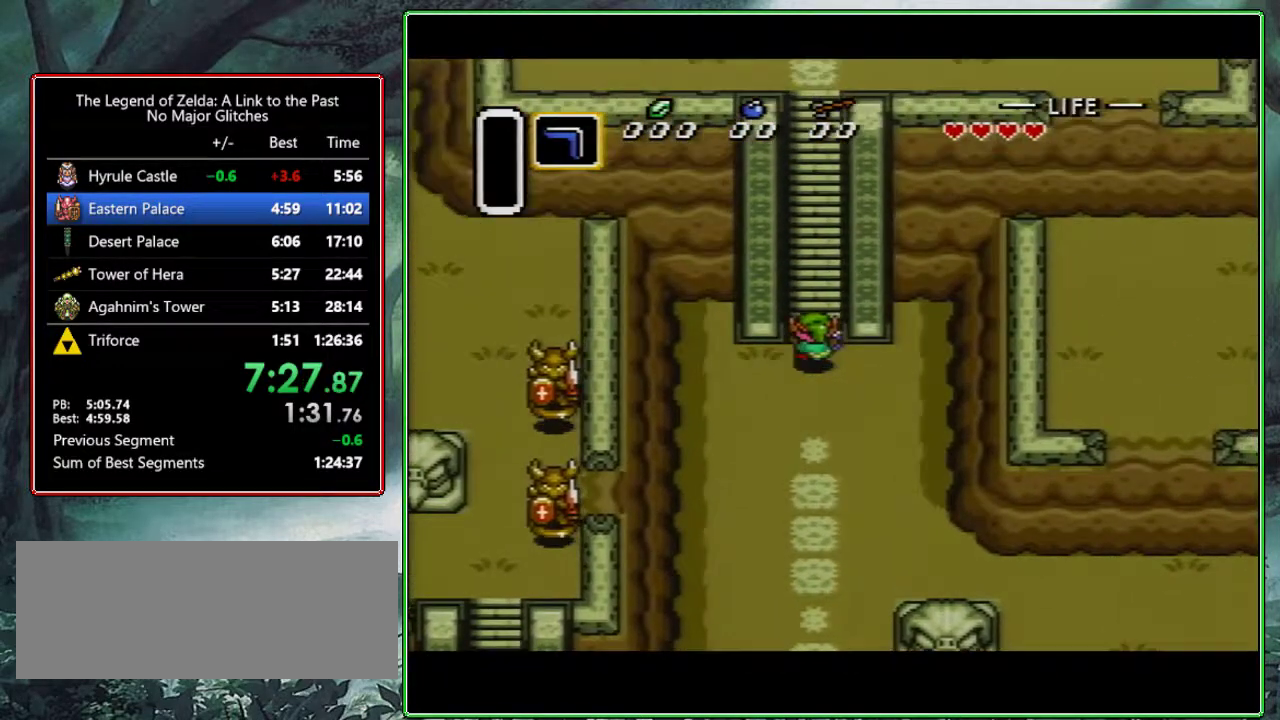
{"buttons": ["DPAD_UP", "DPAD_LEFT"], "events": [[83, "DPAD_RIGHT", "down"], [133, "DPAD_LEFT", "down"], [133, "DPAD_RIGHT", "up"], [183, "DPAD_LEFT", "up"], [283, "DPAD_RIGHT", "down"], [367, "DPAD_RIGHT", "up"], [417, "DPAD_RIGHT", "down"], [467, "DPAD_RIGHT", "up"], [483, "DPAD_LEFT", "down"]]}
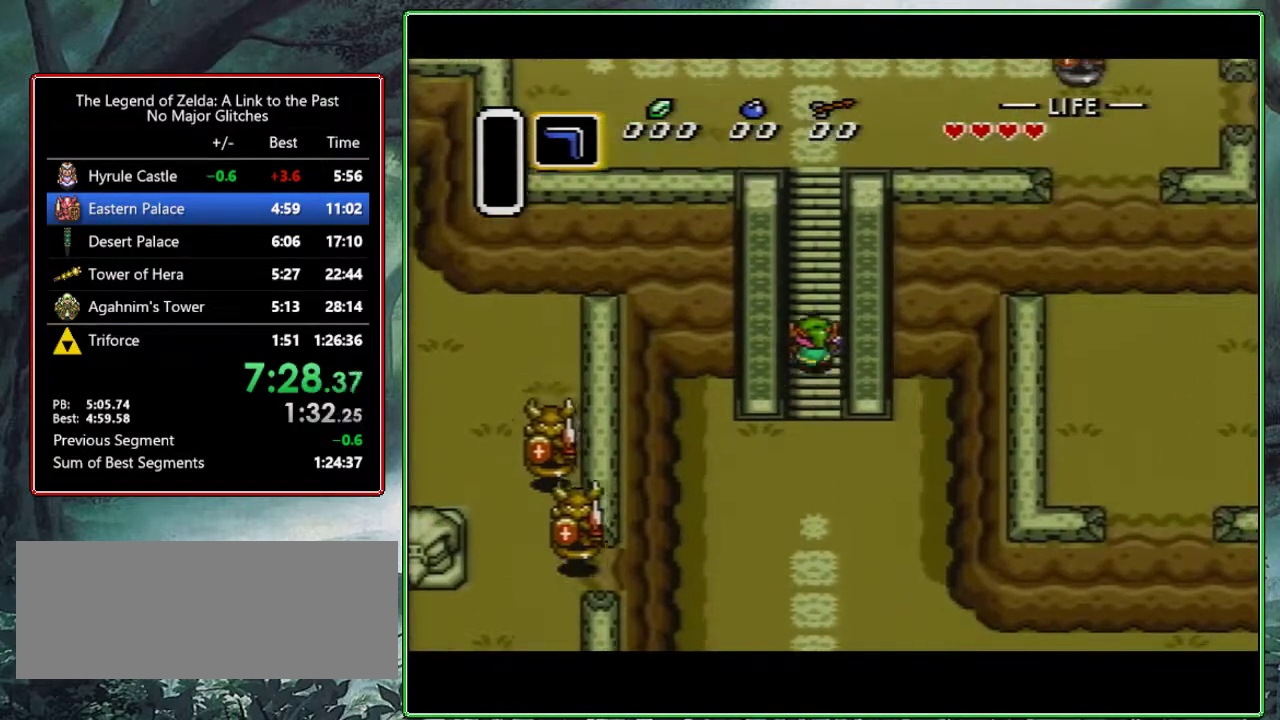
{"buttons": ["DPAD_UP"], "events": [[33, "DPAD_LEFT", "up"], [150, "DPAD_RIGHT", "down"], [200, "DPAD_RIGHT", "up"], [250, "DPAD_RIGHT", "down"], [300, "DPAD_RIGHT", "up"], [383, "DPAD_RIGHT", "down"], [433, "DPAD_RIGHT", "up"]]}
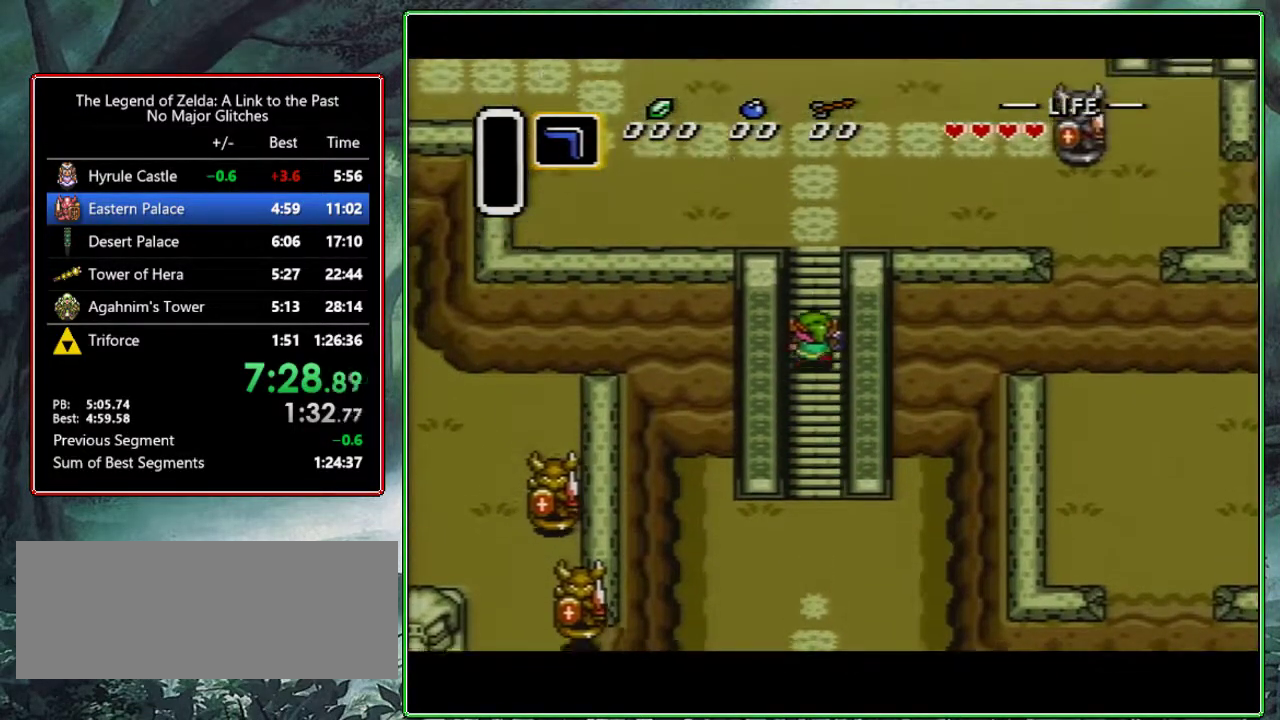
{"buttons": ["DPAD_UP", "DPAD_LEFT"], "events": [[267, "DPAD_LEFT", "down"], [317, "DPAD_LEFT", "up"], [333, "DPAD_RIGHT", "down"], [383, "DPAD_RIGHT", "up"], [400, "DPAD_LEFT", "down"], [450, "DPAD_LEFT", "up"], [500, "DPAD_LEFT", "down"]]}
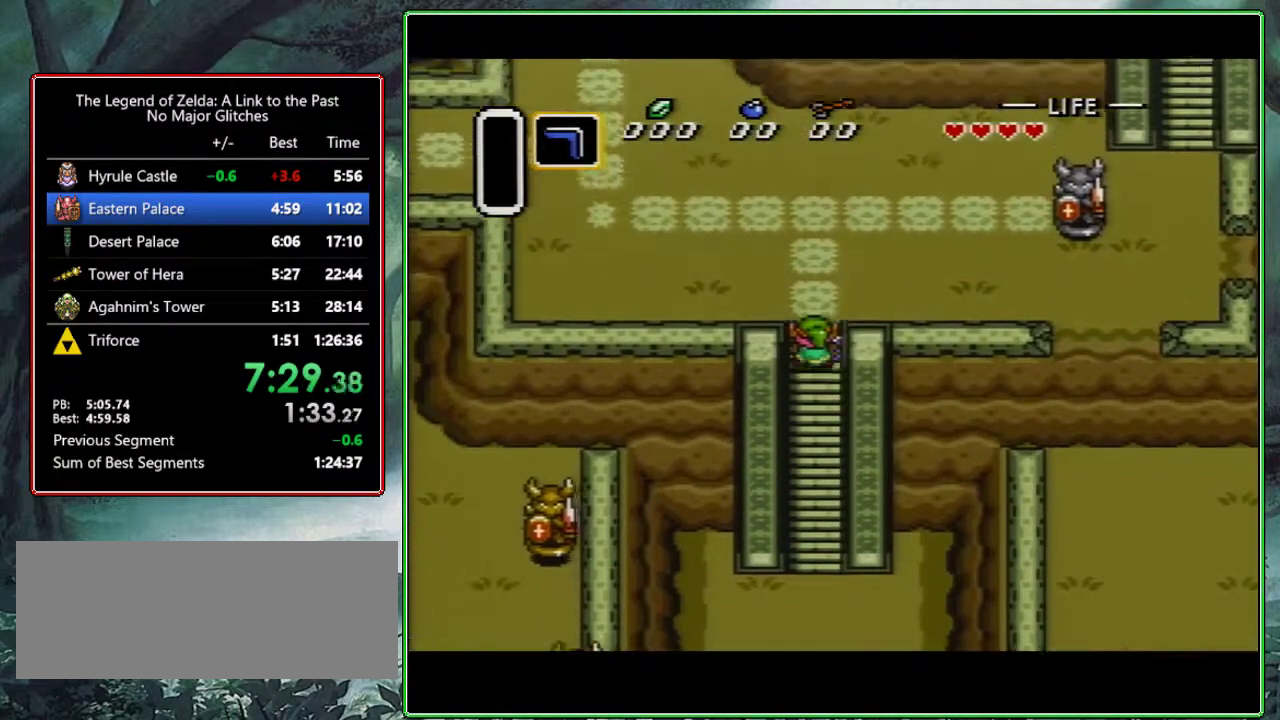
{"buttons": ["DPAD_RIGHT"], "events": [[50, "DPAD_LEFT", "up"], [267, "DPAD_RIGHT", "down"], [367, "DPAD_UP", "up"]]}
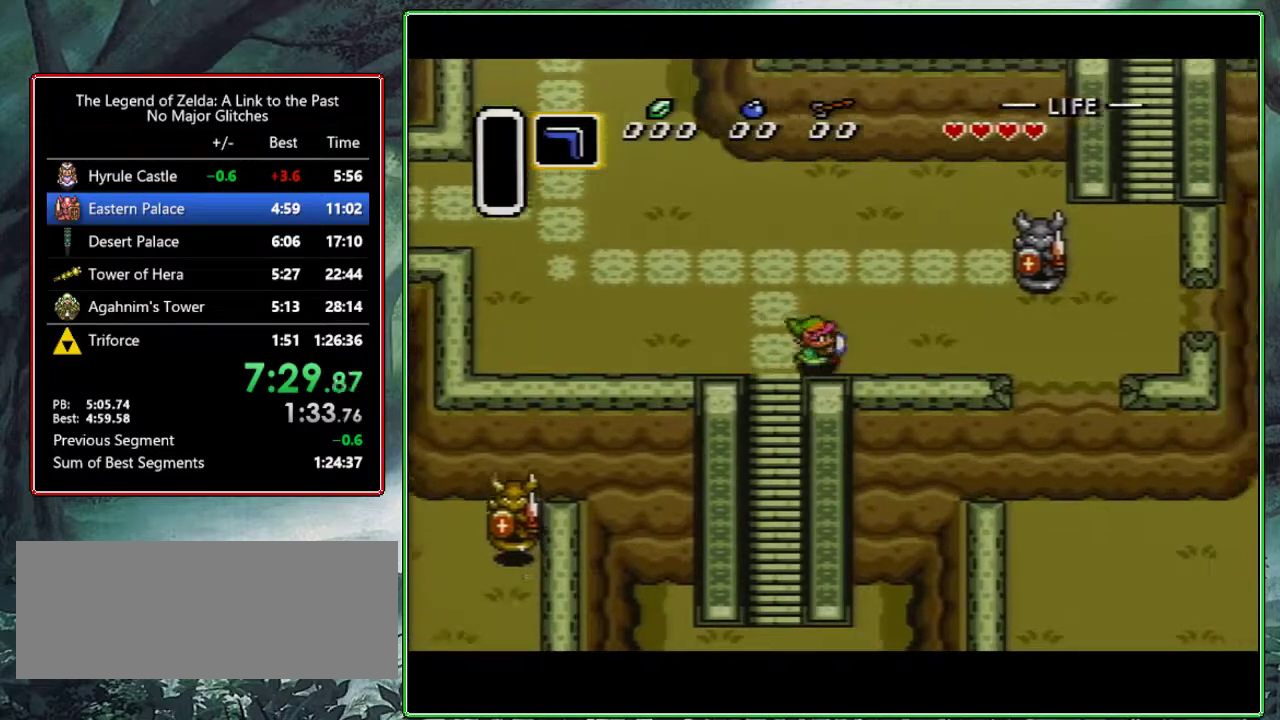
{"buttons": ["DPAD_RIGHT"], "events": []}
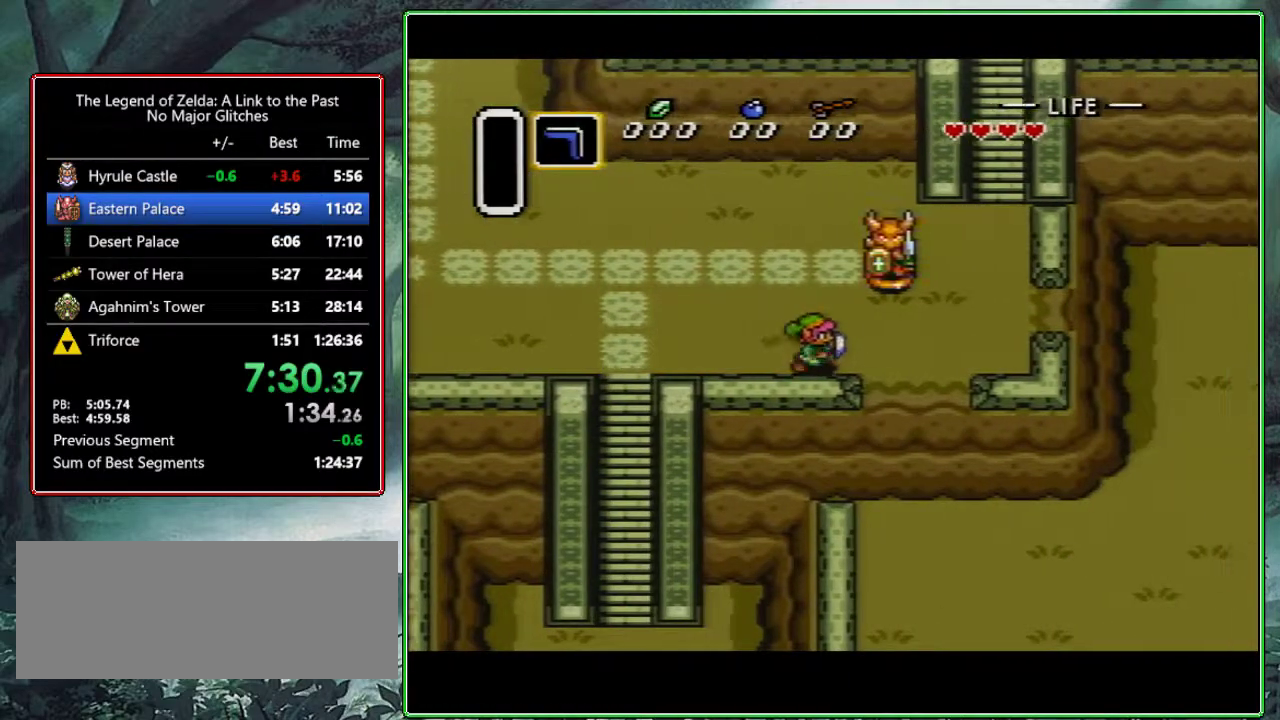
{"buttons": ["DPAD_UP", "DPAD_RIGHT"], "events": [[233, "DPAD_UP", "down"]]}
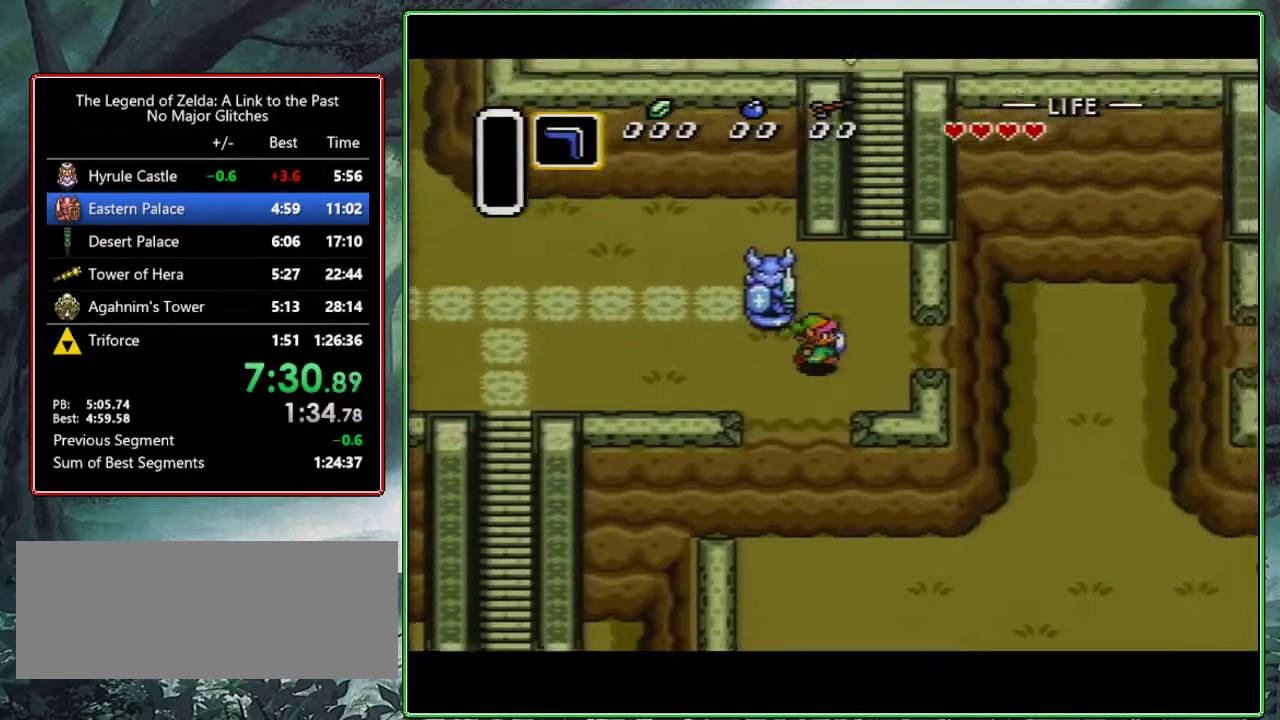
{"buttons": ["DPAD_UP", "DPAD_RIGHT"], "events": [[317, "DPAD_RIGHT", "up"], [400, "DPAD_RIGHT", "down"]]}
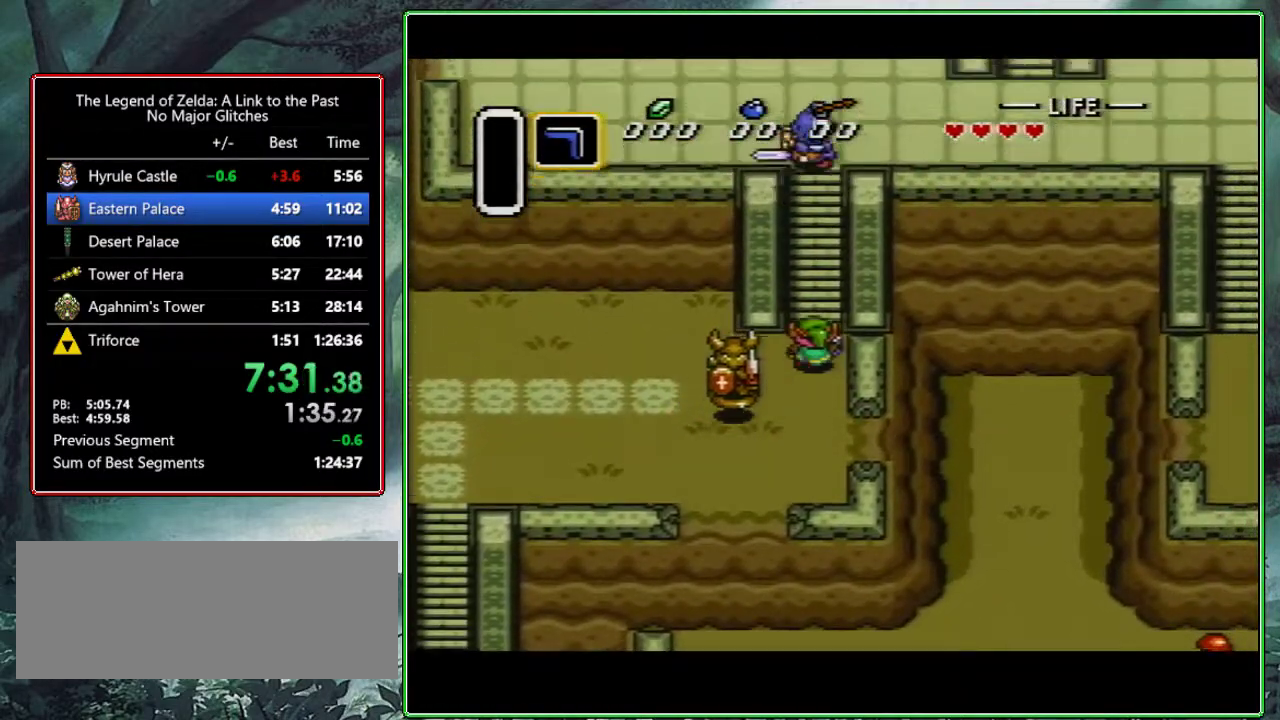
{"buttons": ["DPAD_UP", "DPAD_RIGHT"], "events": [[67, "DPAD_RIGHT", "up"], [200, "DPAD_LEFT", "down"], [250, "DPAD_LEFT", "up"], [433, "DPAD_LEFT", "down"], [483, "DPAD_LEFT", "up"], [500, "DPAD_RIGHT", "down"]]}